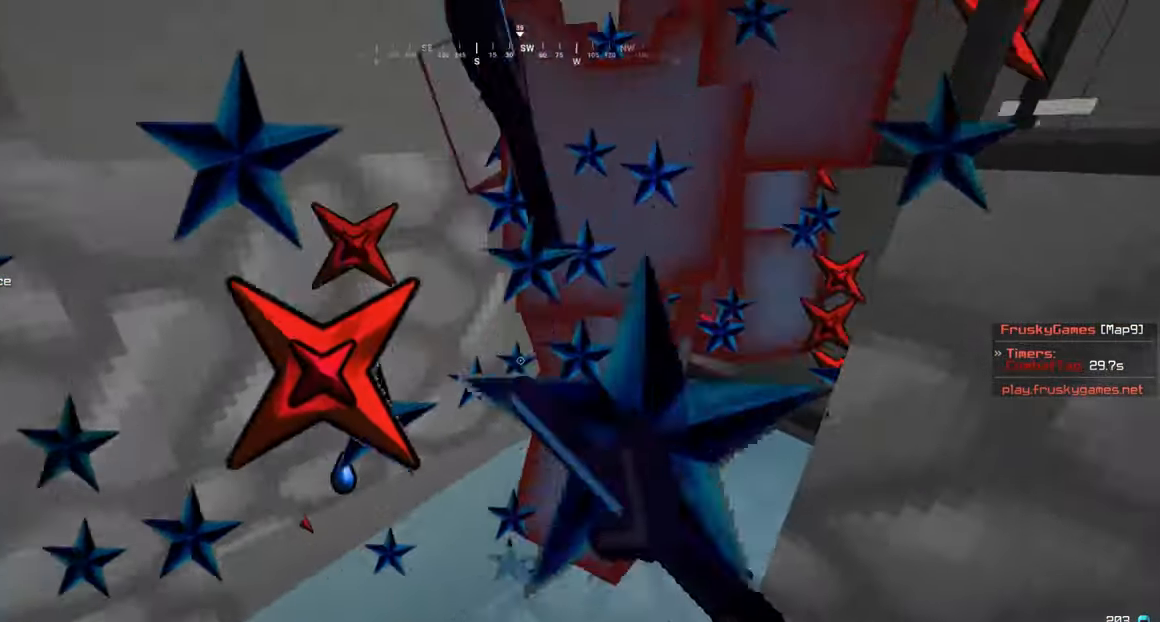
Gameplay with keyboard and mouse; each line is a JSON object with the keys and mouse buttons held at the frame after it. "events" lists presses ("down") and releases ("up") of "a", "d", "s", "w", "mouse_left" and "mouse_right" between this image and that frame as [ms after this image, input, new state], when the widget could be followed in between. "mouse_left", "mouse_right" = the "left", "right" buttons of the "mouse" list. No other keys are recorded. Fast repeated clicks can show as one long hold. Mouse movement is not recorded.
{"keys": ["w"], "mouse": ["left"], "events": [[66, "s", "down"], [83, "w", "up"], [216, "w", "down"], [300, "s", "up"]]}
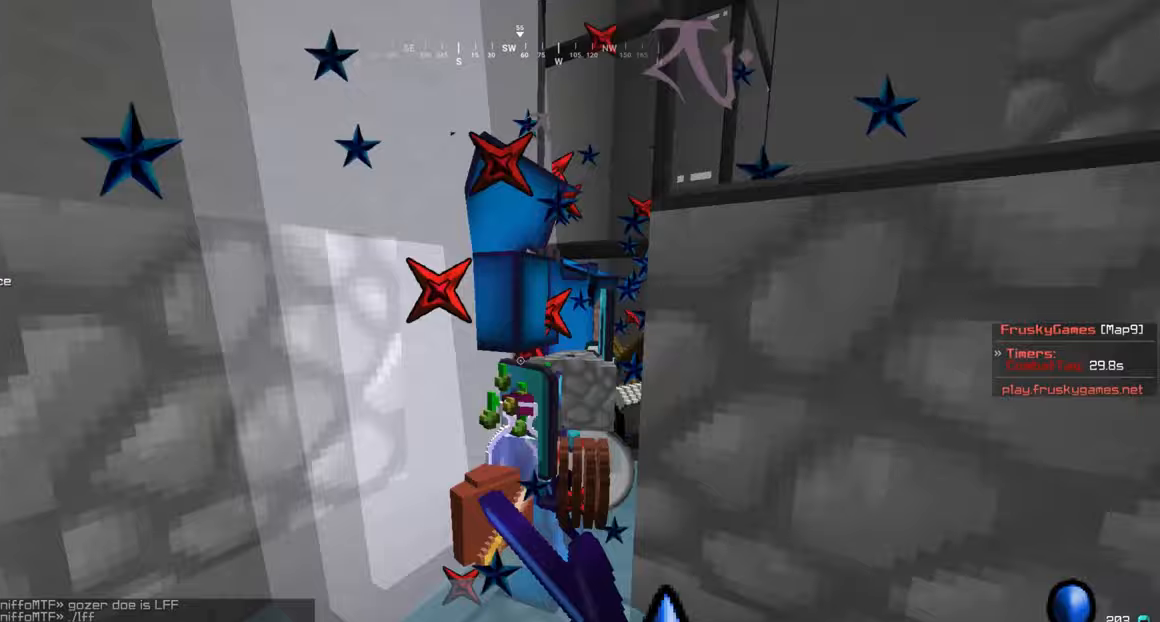
{"keys": ["w"], "mouse": ["left"], "events": [[83, "w", "up"], [167, "w", "down"]]}
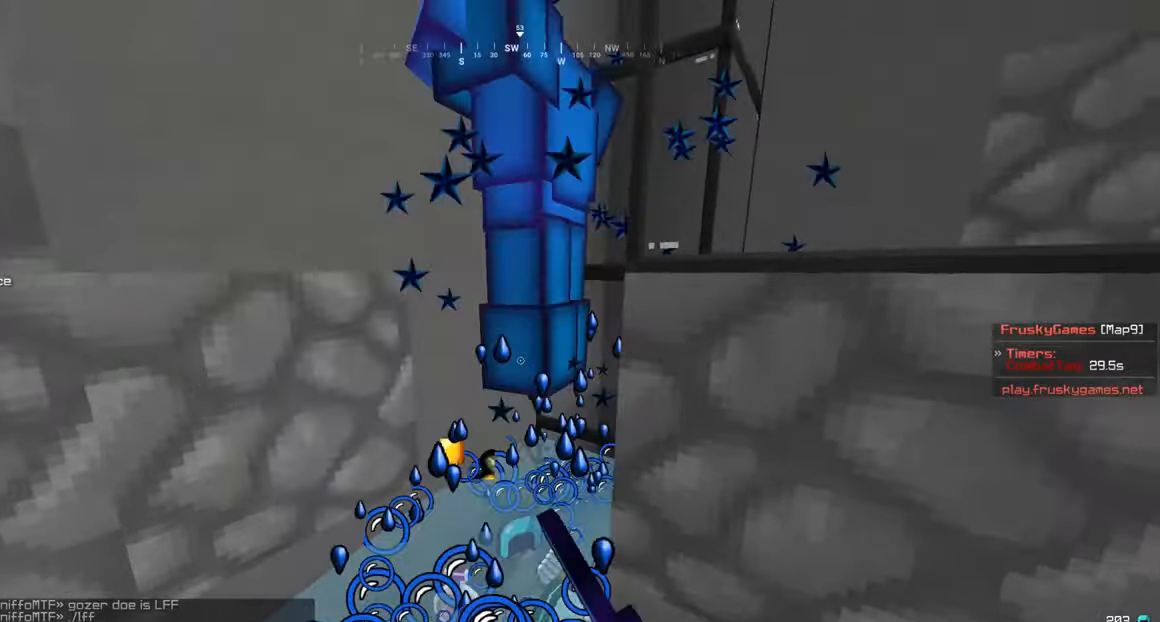
{"keys": ["w"], "mouse": ["left"], "events": []}
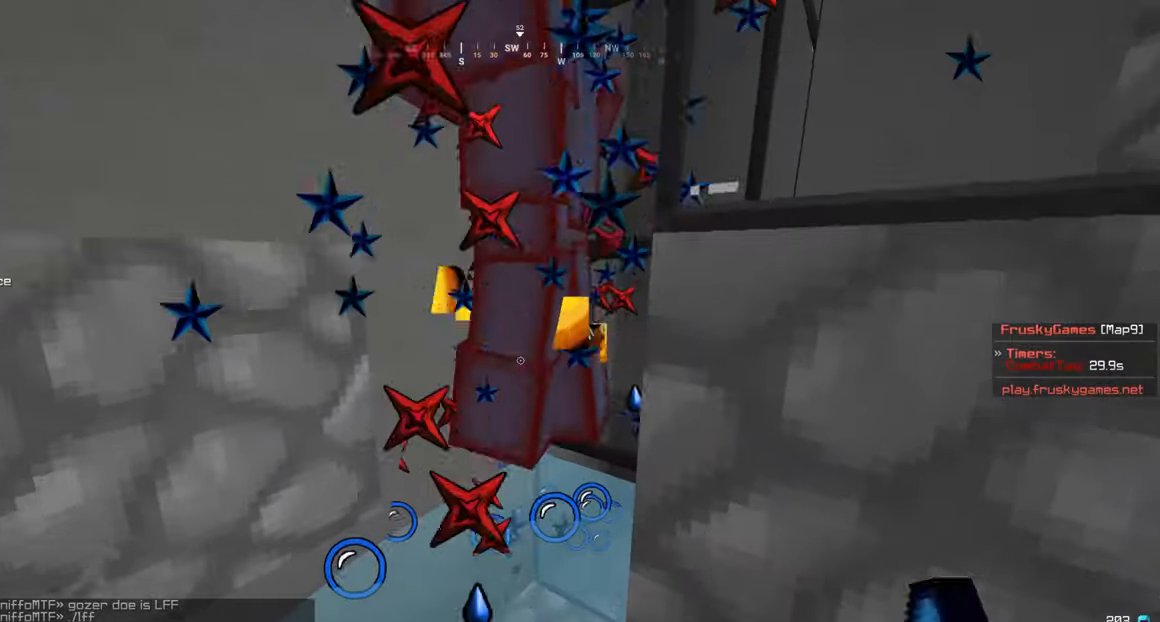
{"keys": ["w"], "mouse": ["left"], "events": [[167, "a", "down"], [383, "a", "up"]]}
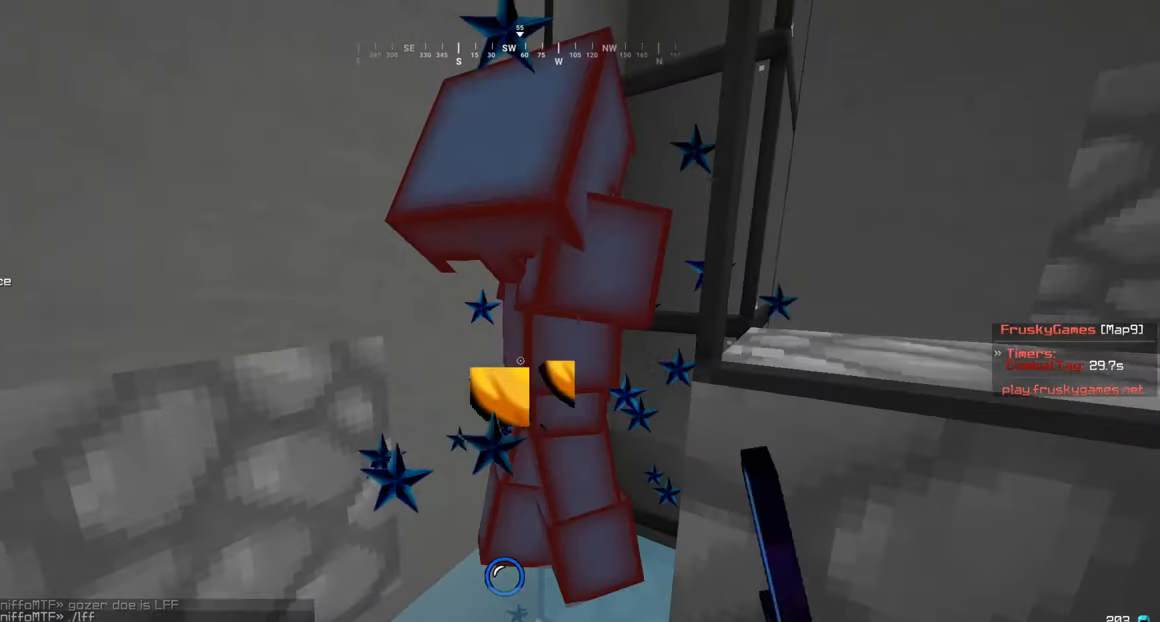
{"keys": [], "mouse": ["left"], "events": [[383, "w", "up"]]}
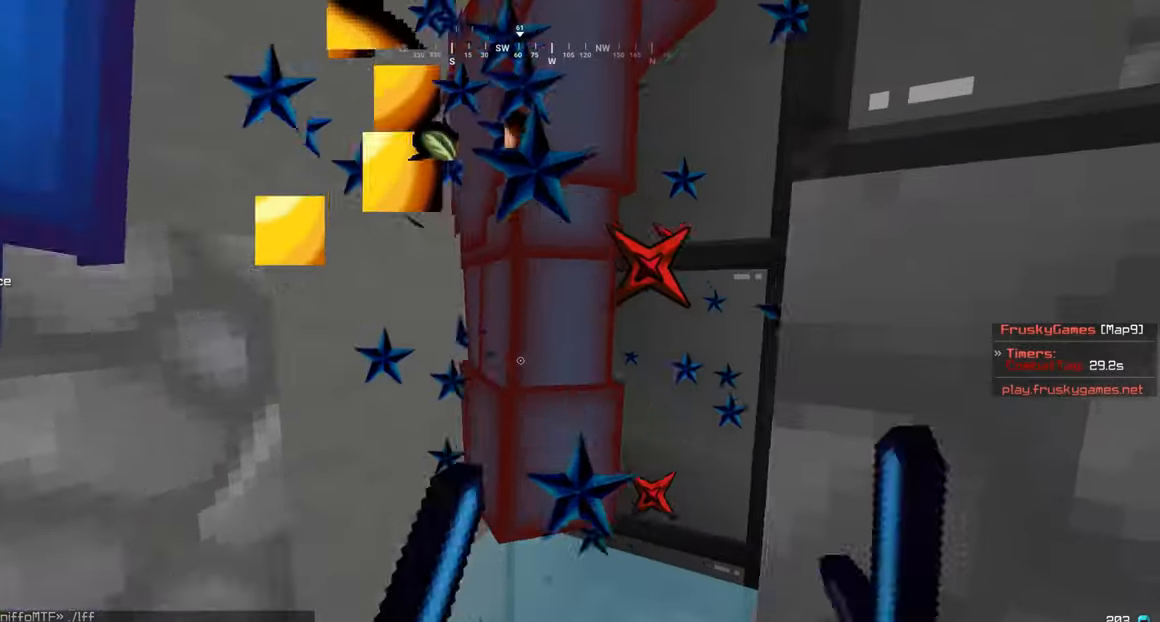
{"keys": [], "mouse": ["left"], "events": []}
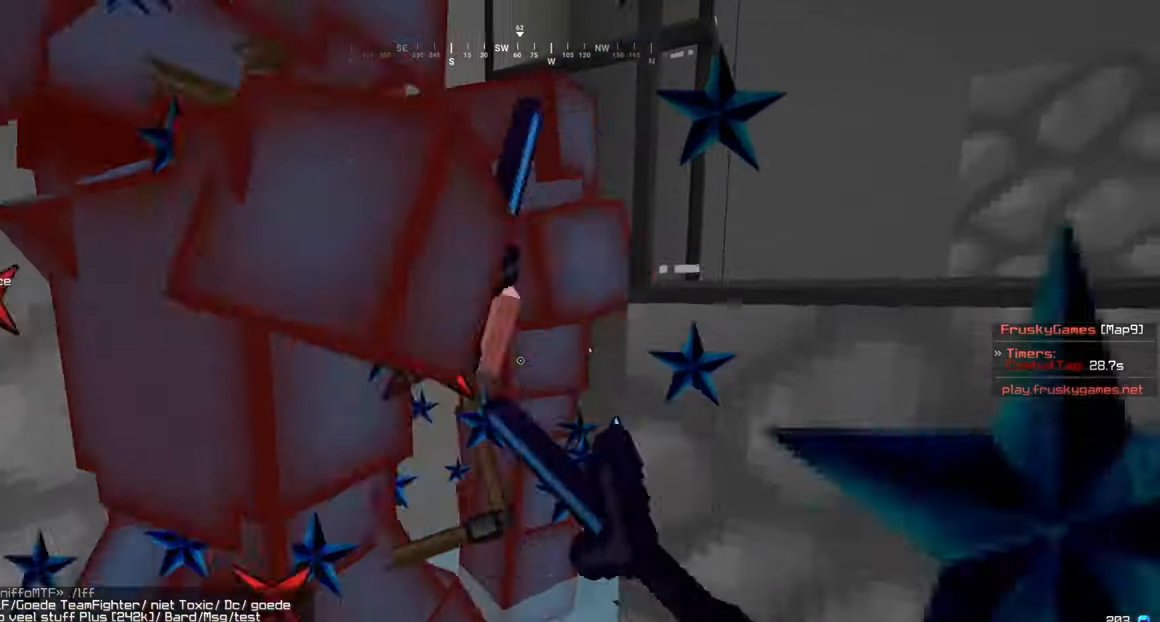
{"keys": [], "mouse": ["left"], "events": [[117, "d", "down"], [117, "w", "down"], [283, "w", "up"], [300, "d", "up"]]}
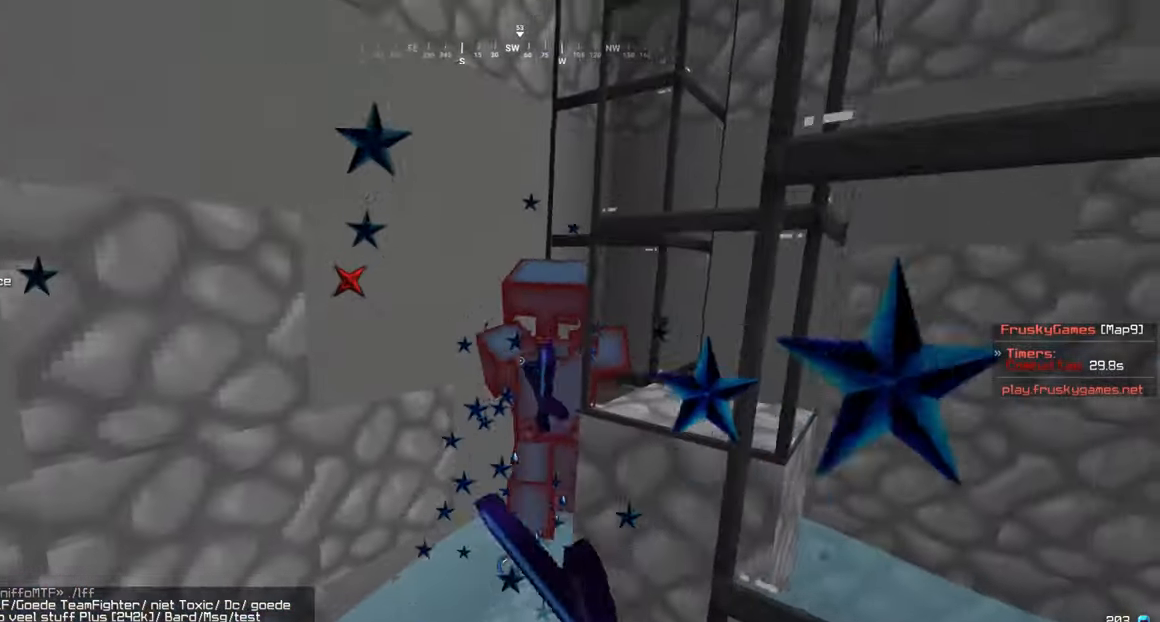
{"keys": ["a", "w"], "mouse": ["left"], "events": [[17, "w", "down"], [317, "a", "down"]]}
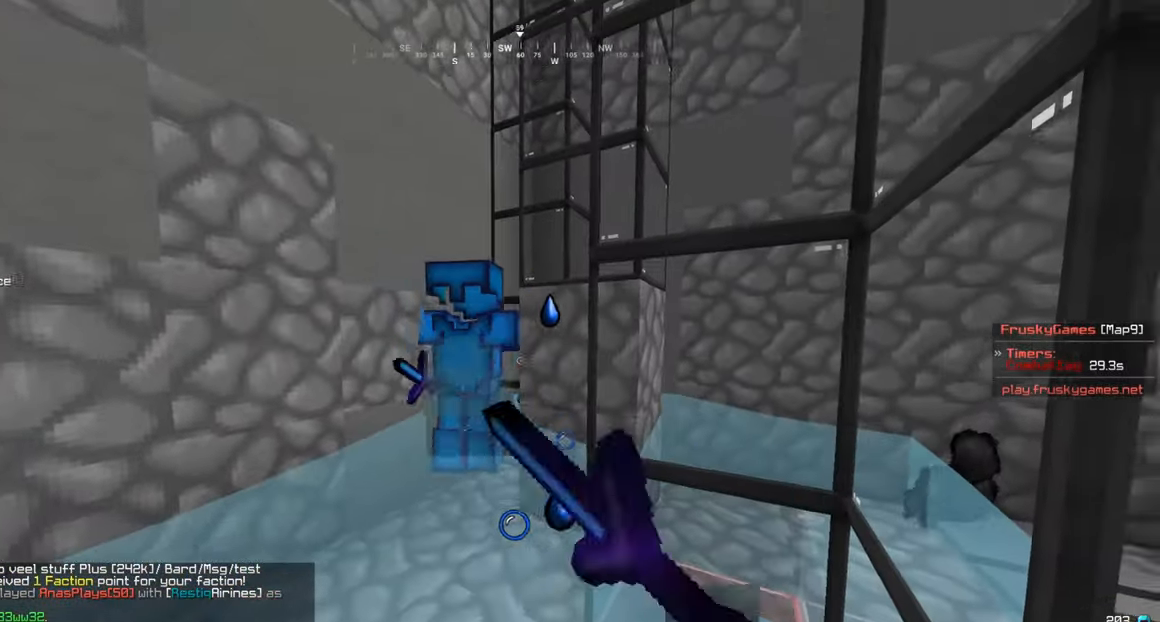
{"keys": ["w"], "mouse": ["left"], "events": [[33, "a", "up"], [267, "a", "down"], [383, "a", "up"]]}
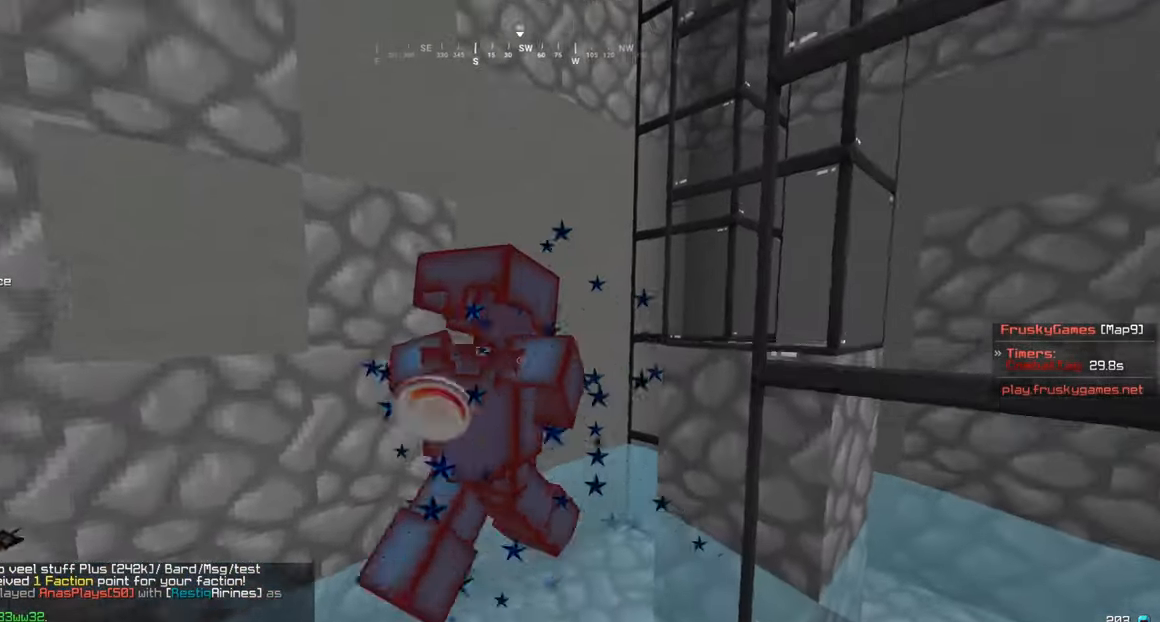
{"keys": ["a", "w"], "mouse": [], "events": [[67, "a", "down"], [100, "mouse_left", "up"], [217, "mouse_left", "down"], [300, "mouse_left", "up"]]}
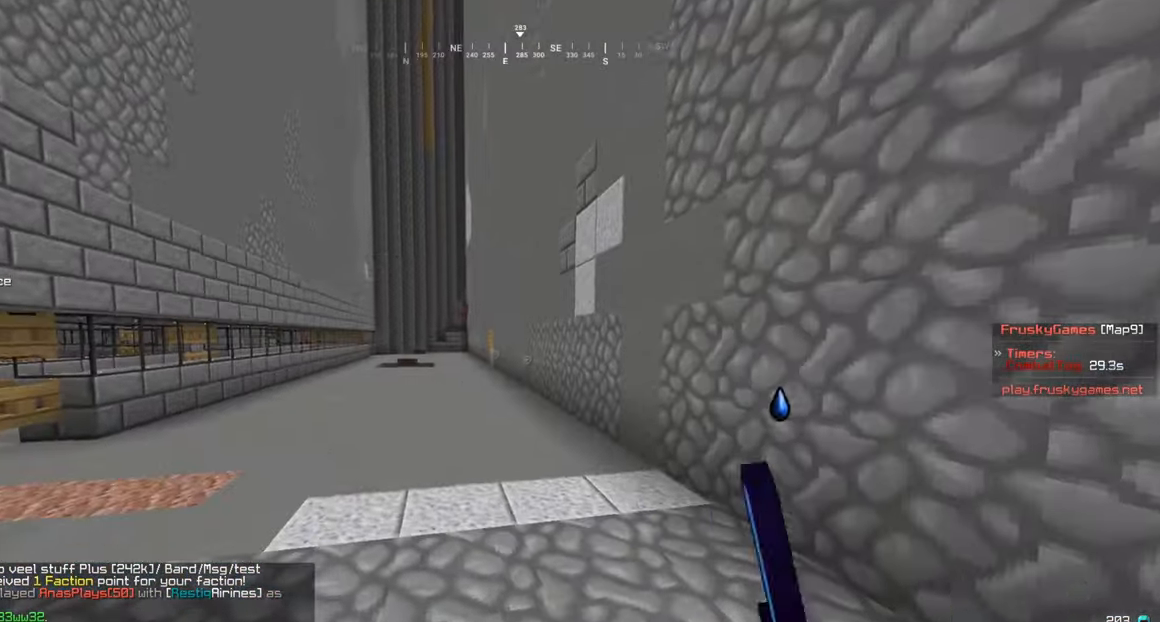
{"keys": ["a", "w"], "mouse": [], "events": [[50, "a", "up"], [117, "a", "down"]]}
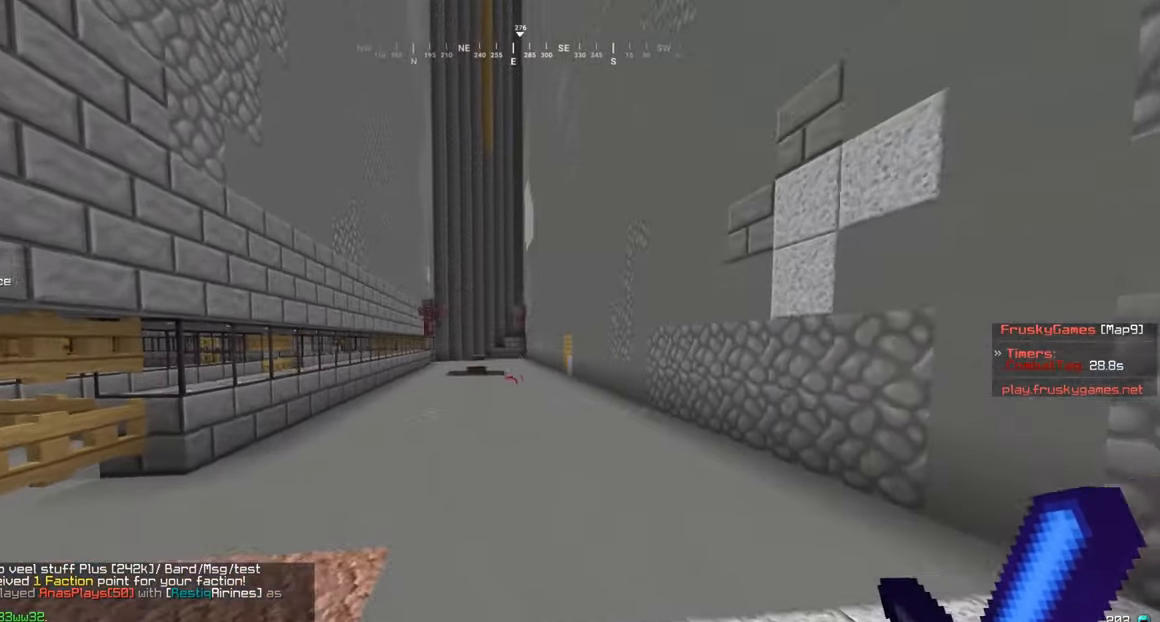
{"keys": ["a", "w"], "mouse": [], "events": [[250, "a", "up"], [300, "a", "down"]]}
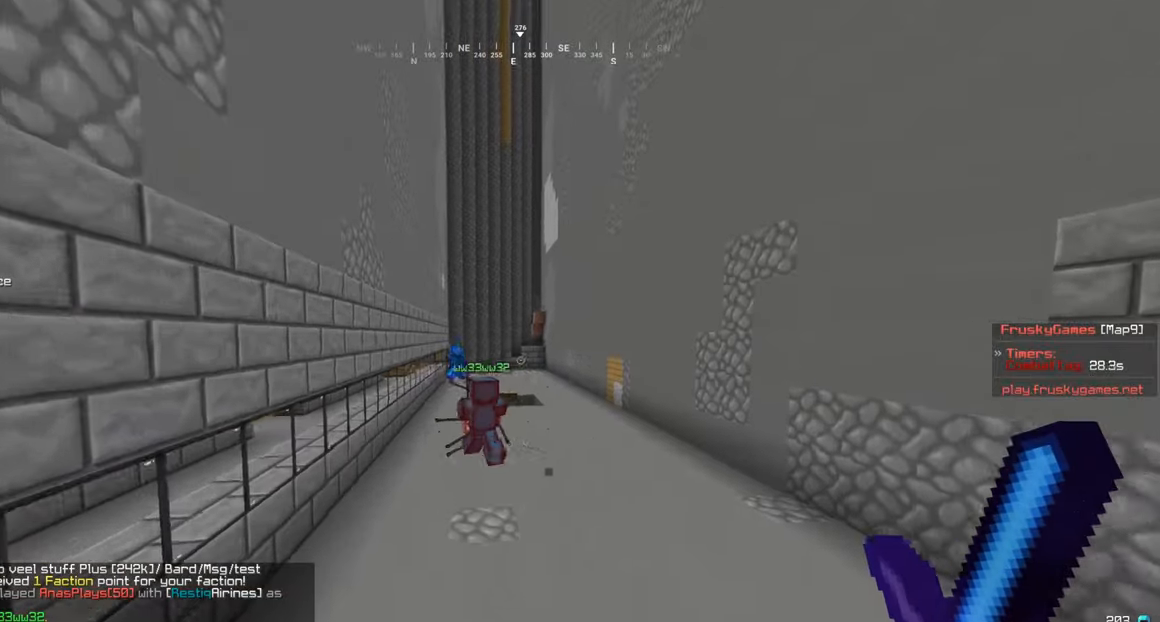
{"keys": ["w"], "mouse": [], "events": [[84, "a", "up"], [267, "a", "down"], [434, "a", "up"]]}
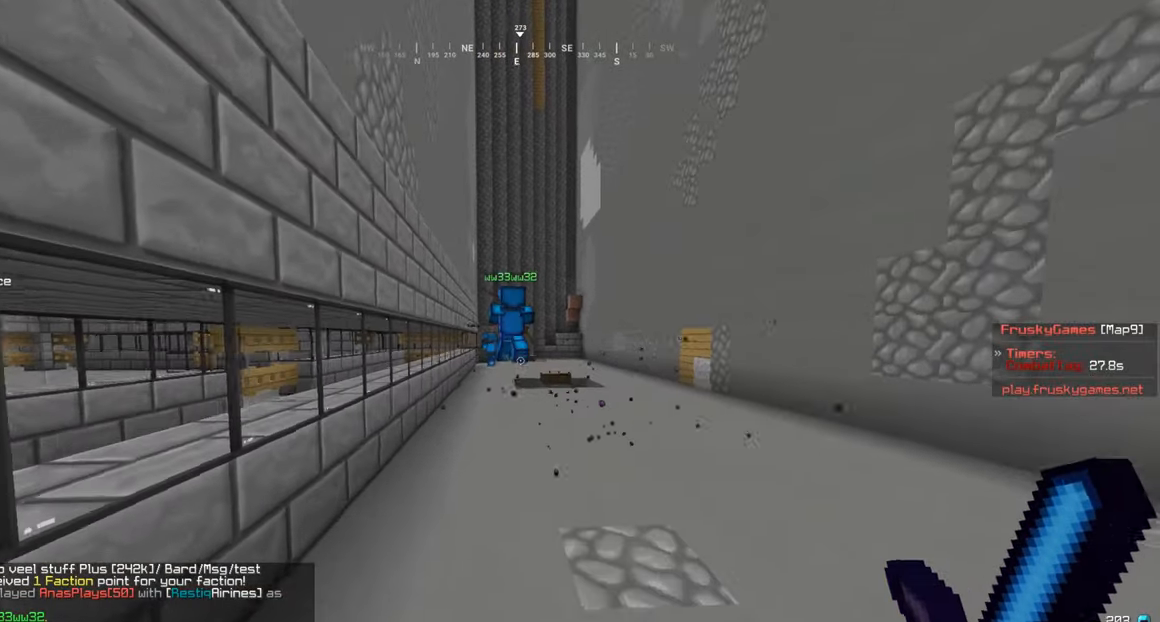
{"keys": ["w"], "mouse": [], "events": []}
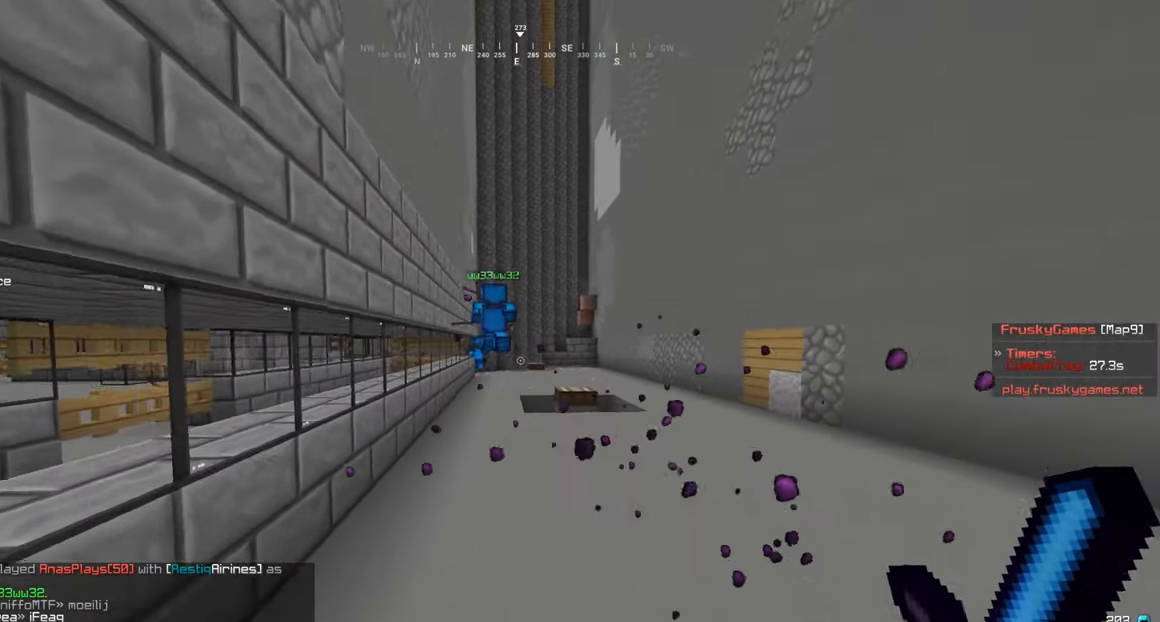
{"keys": [], "mouse": [], "events": [[134, "w", "up"]]}
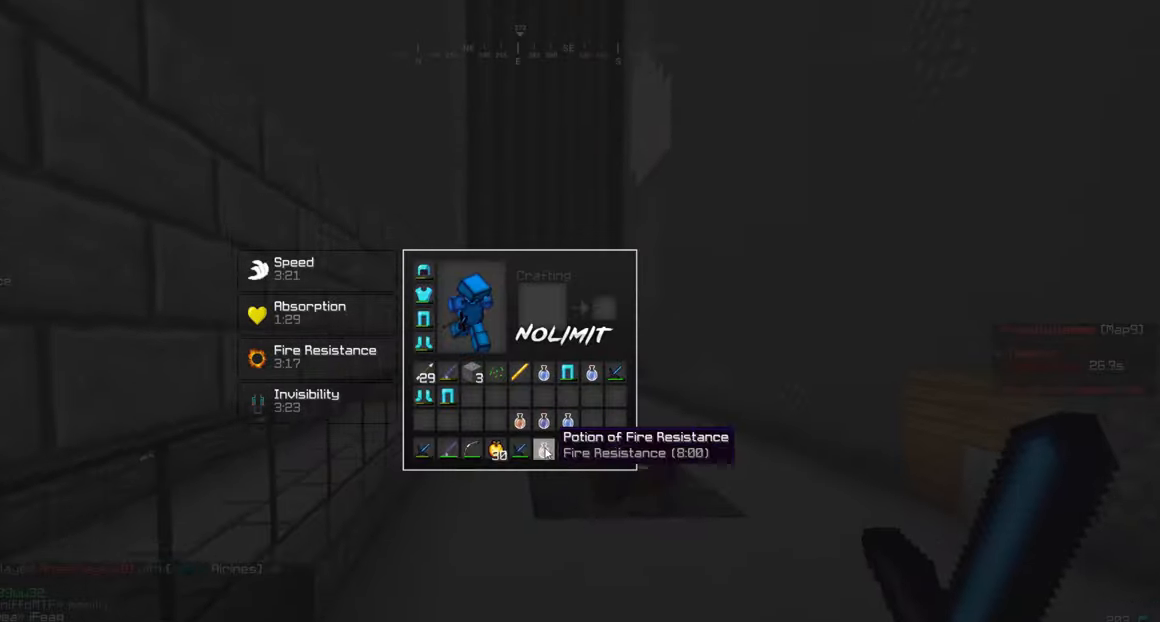
{"keys": [], "mouse": [], "events": []}
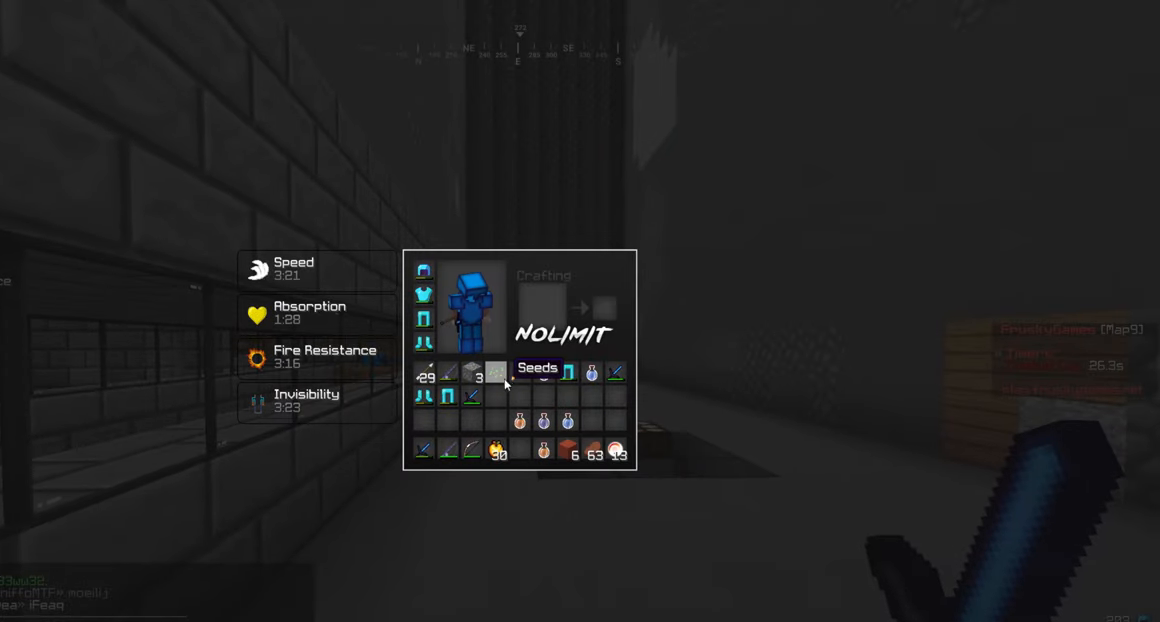
{"keys": [], "mouse": [], "events": []}
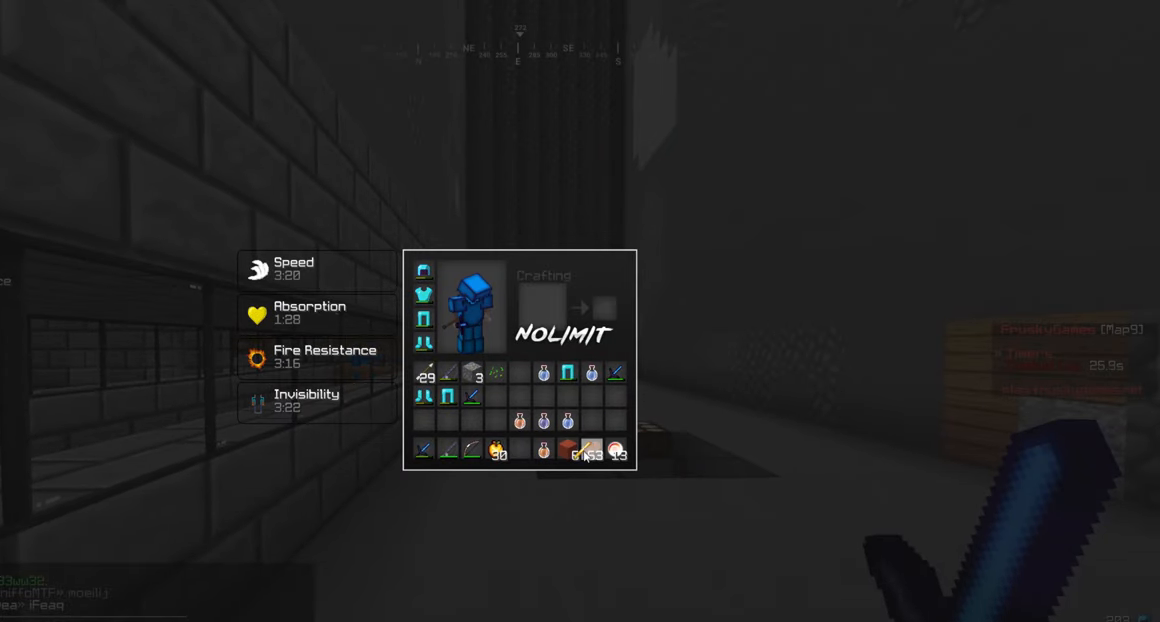
{"keys": [], "mouse": [], "events": []}
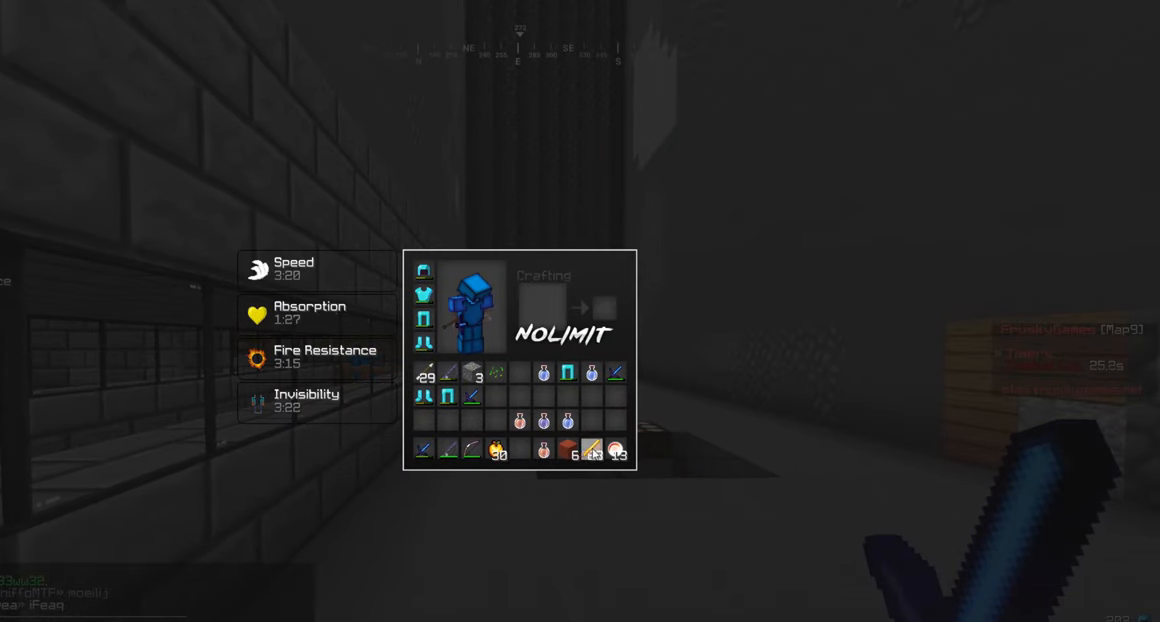
{"keys": [], "mouse": [], "events": []}
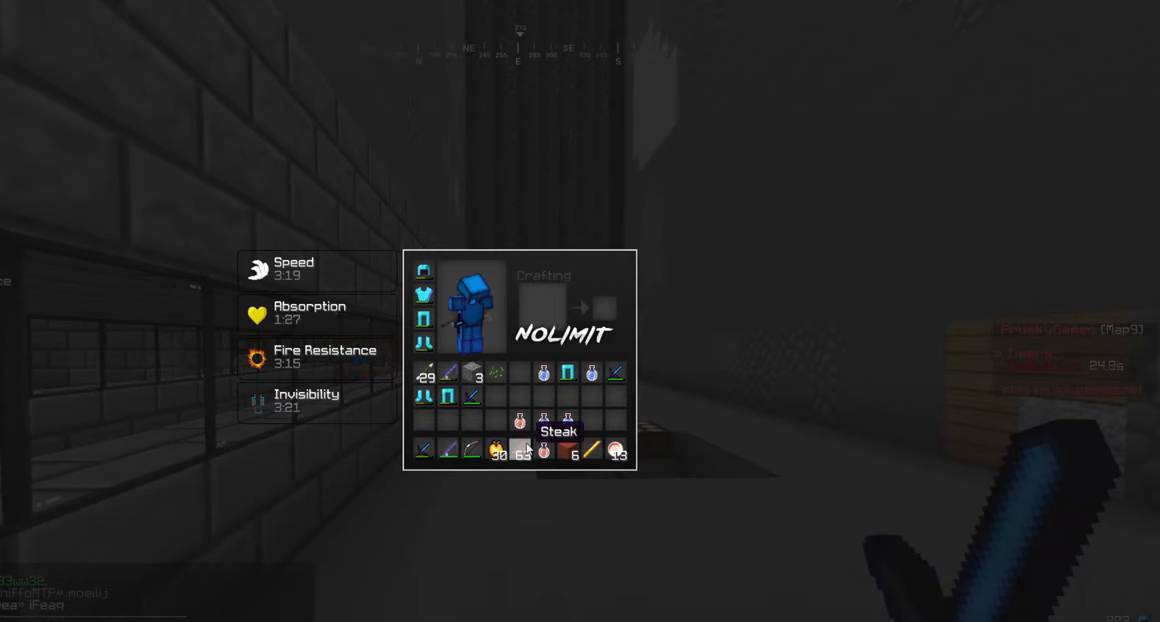
{"keys": [], "mouse": [], "events": []}
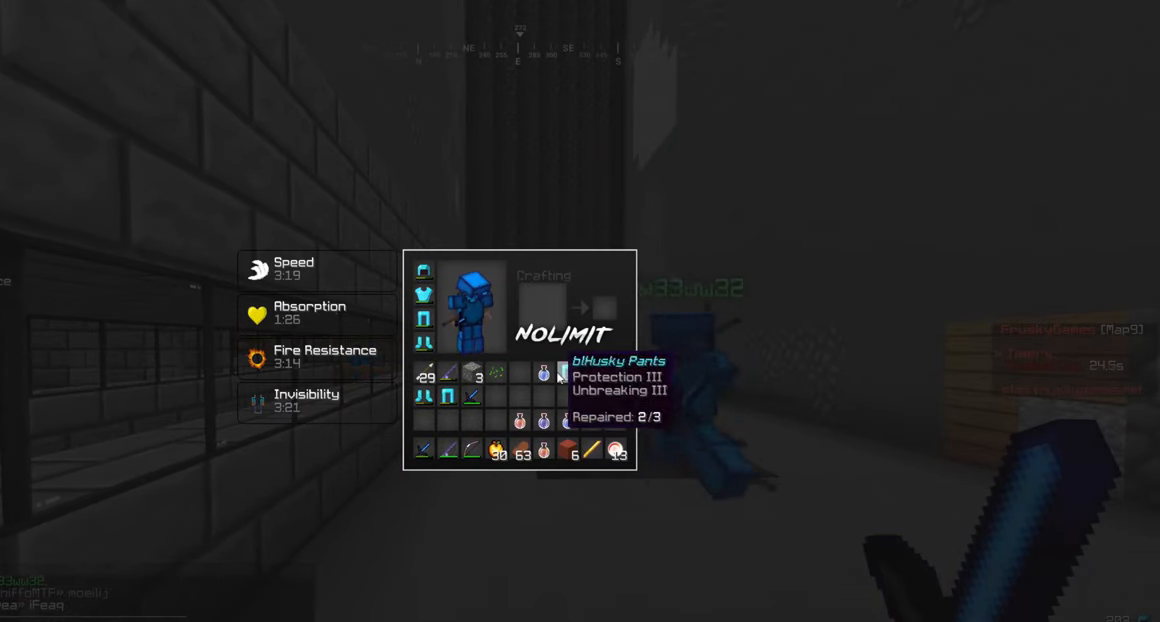
{"keys": [], "mouse": [], "events": []}
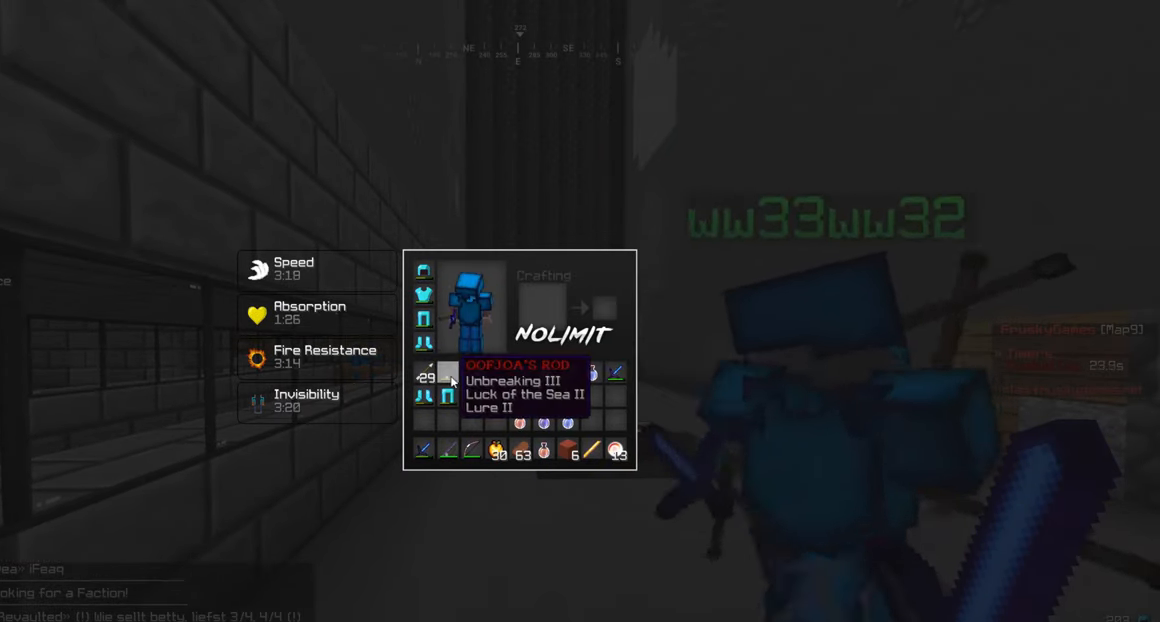
{"keys": [], "mouse": [], "events": []}
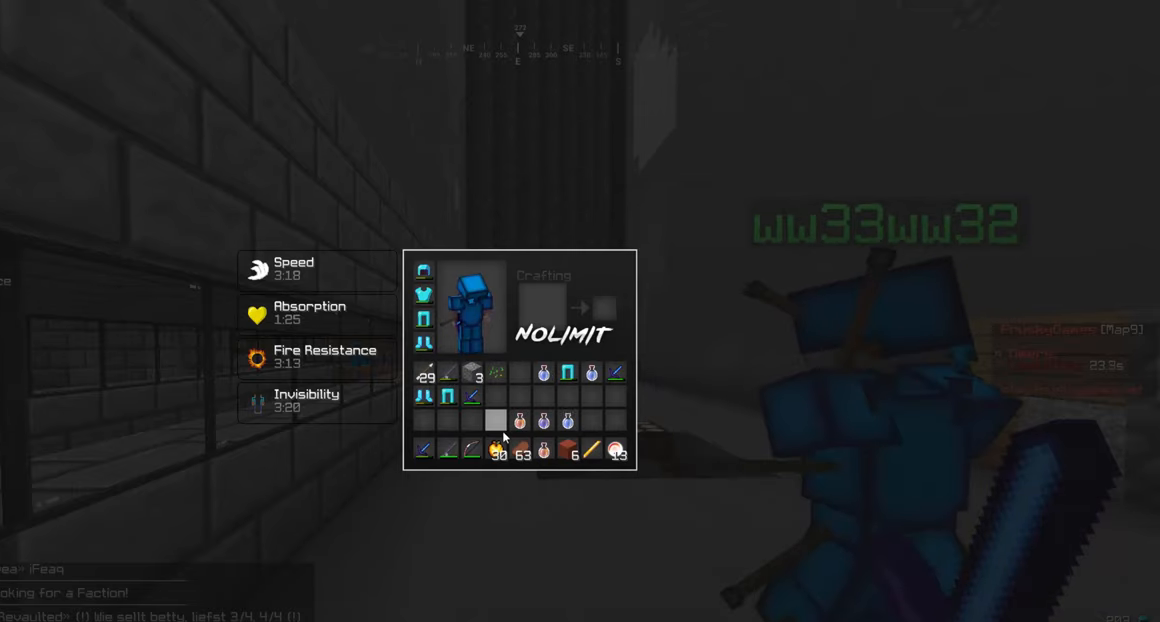
{"keys": ["w"], "mouse": [], "events": [[216, "w", "down"]]}
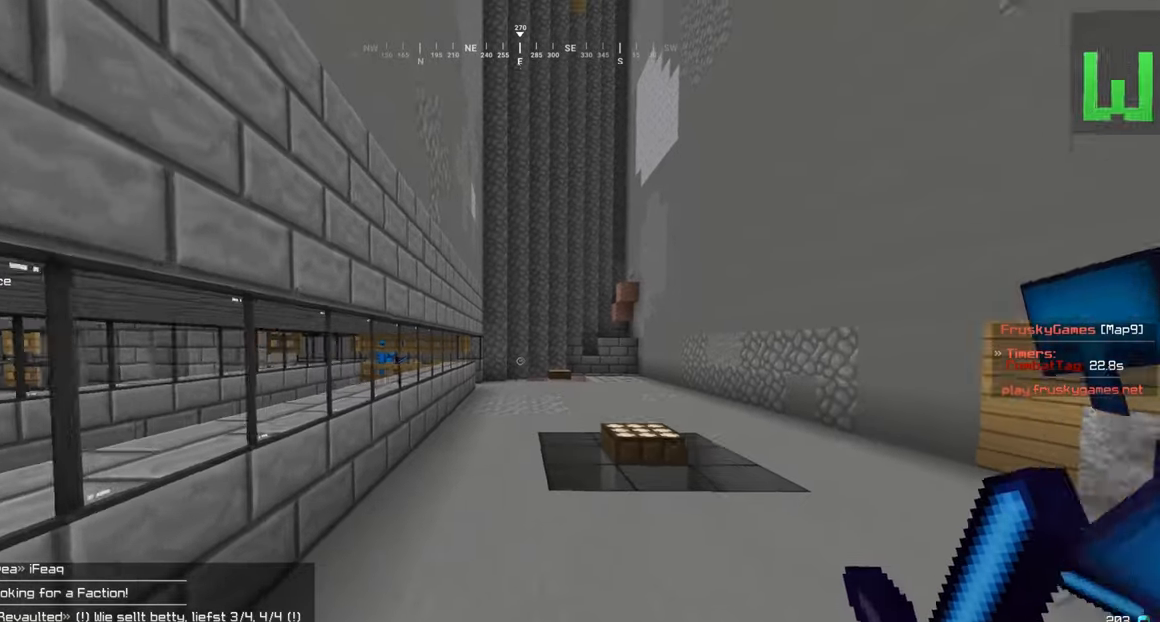
{"keys": ["w"], "mouse": [], "events": []}
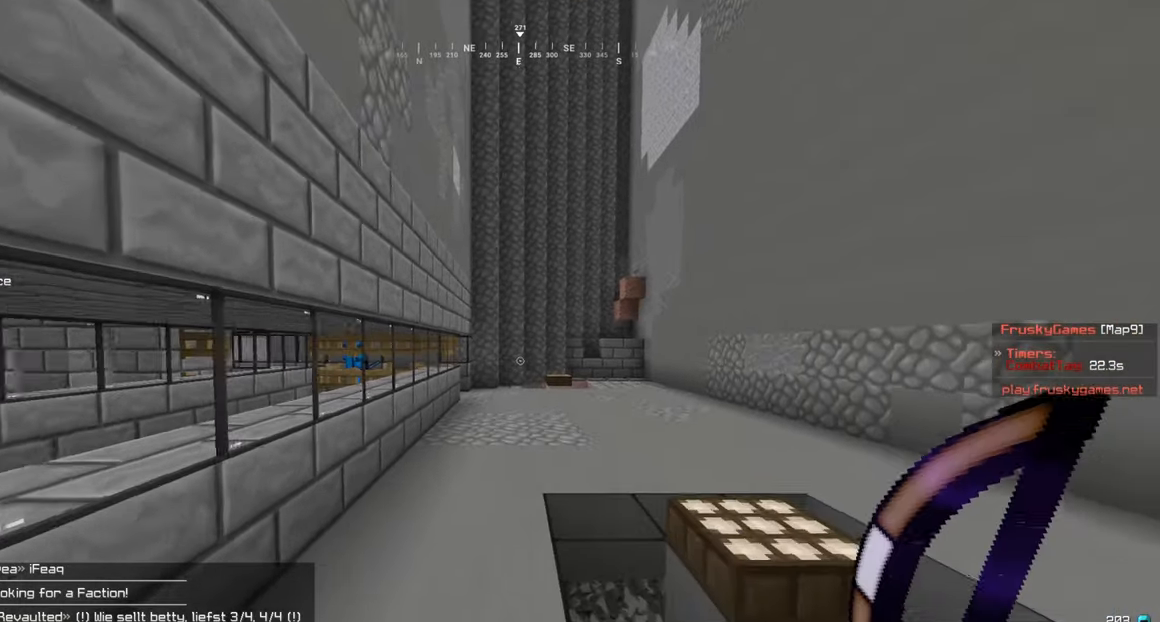
{"keys": ["w"], "mouse": [], "events": []}
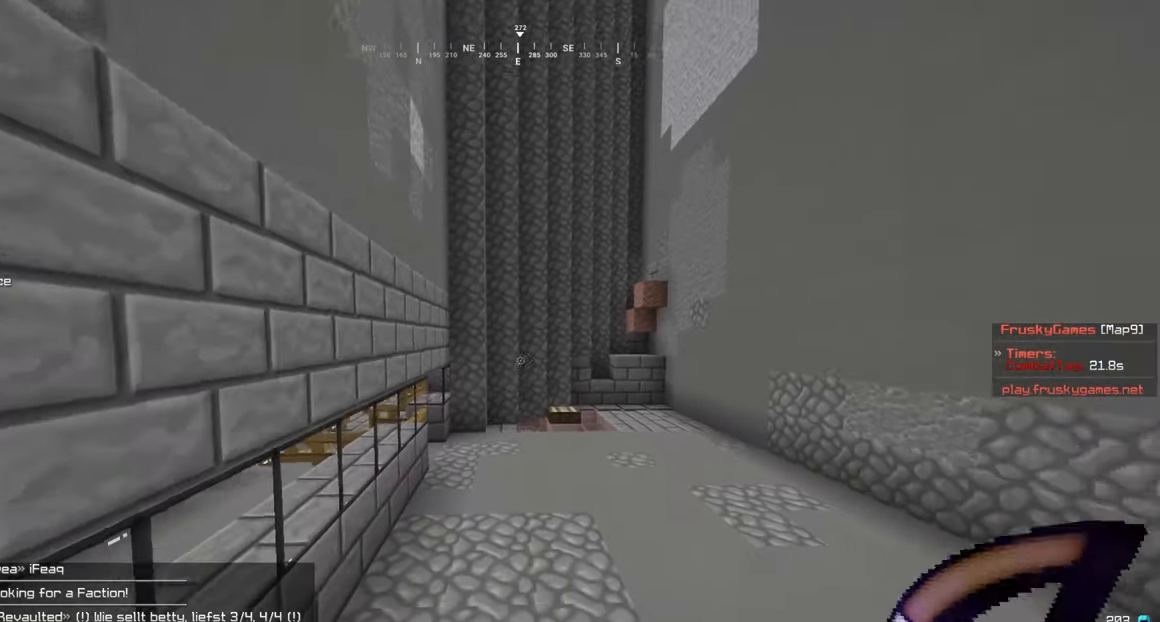
{"keys": ["w"], "mouse": ["left"], "events": [[166, "mouse_left", "down"], [350, "mouse_left", "up"], [416, "mouse_left", "down"]]}
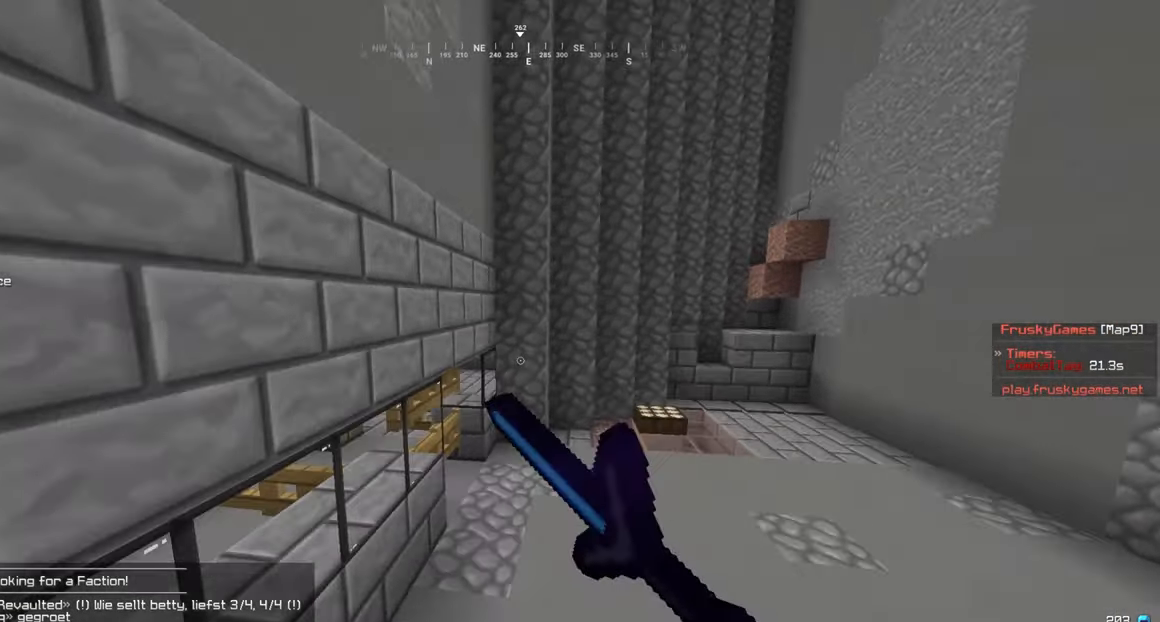
{"keys": ["d", "w"], "mouse": ["left"], "events": [[200, "mouse_left", "up"], [216, "d", "down"], [316, "mouse_left", "down"]]}
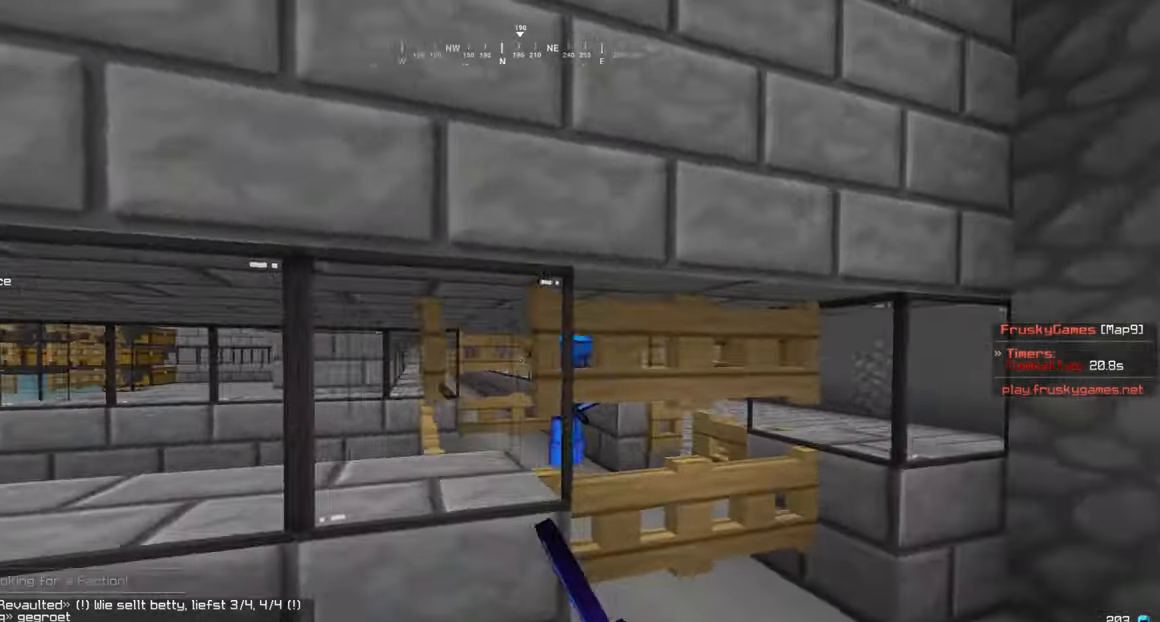
{"keys": [], "mouse": [], "events": [[50, "mouse_left", "up"], [200, "d", "up"], [200, "w", "up"]]}
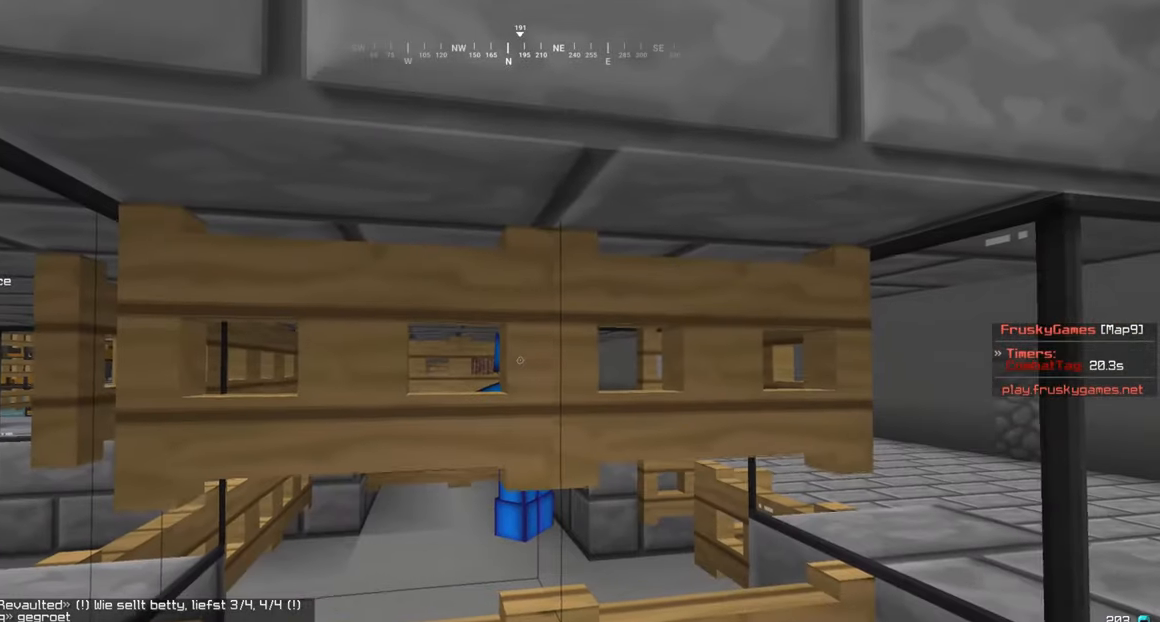
{"keys": ["s"], "mouse": [], "events": [[166, "a", "down"], [366, "s", "down"], [483, "a", "up"]]}
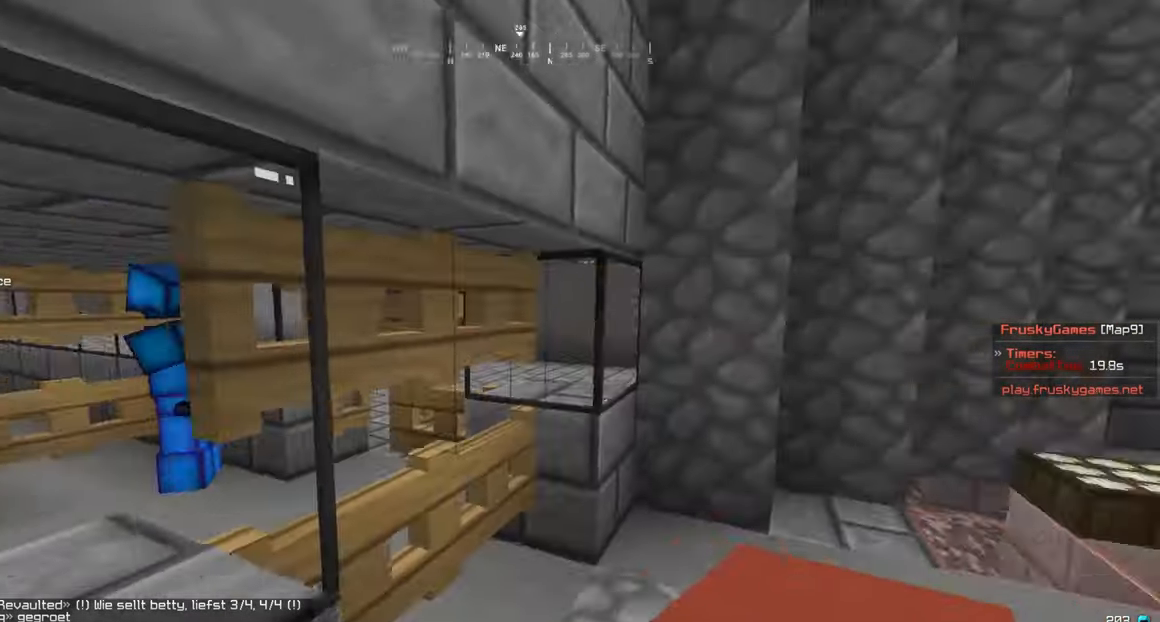
{"keys": [], "mouse": [], "events": [[116, "s", "up"]]}
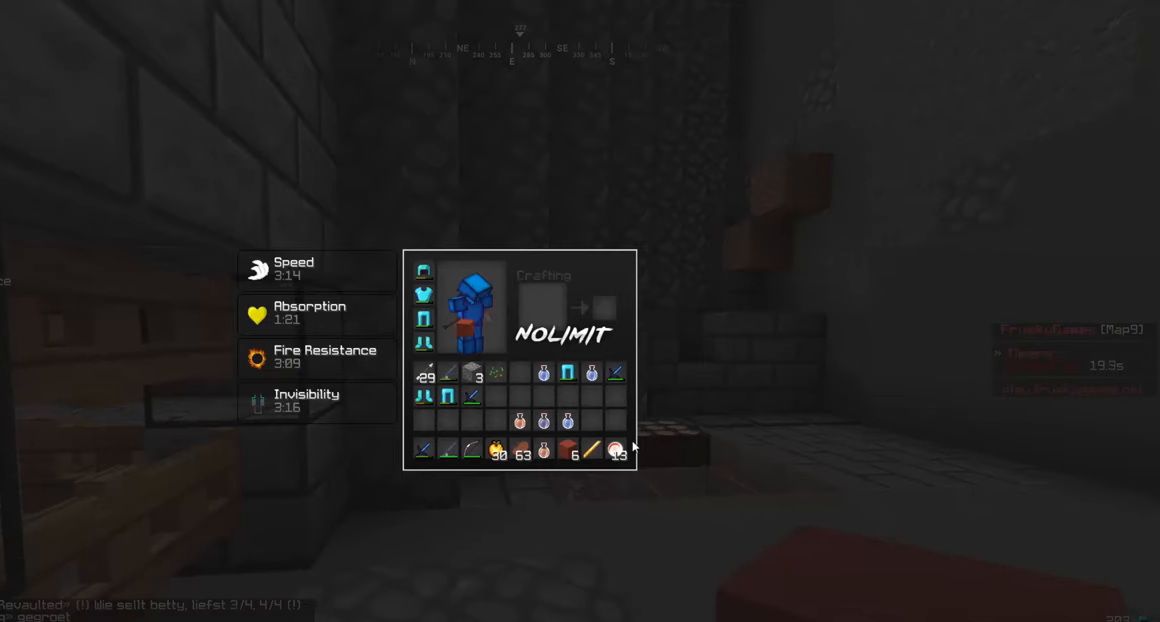
{"keys": [], "mouse": [], "events": []}